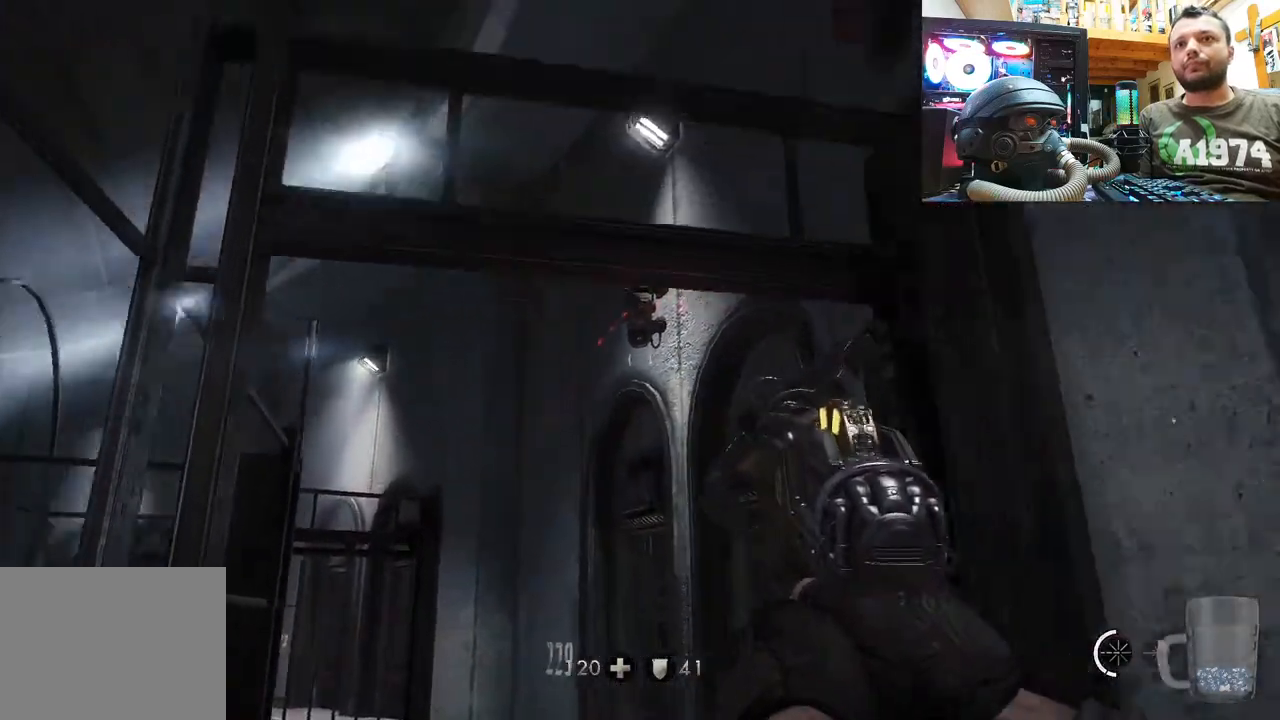
Gameplay with a controller (PlayStation layout); each line is a JSON object with the inputs held at the frame after it. "events" lists button and stick changes between this image and that frame as [ms after this image, input, new state], when the widget could be followed in between.
{"buttons": [], "left_stick": "down", "right_stick": "center", "events": [[417, "right_stick", "down"], [500, "right_stick", "center"]]}
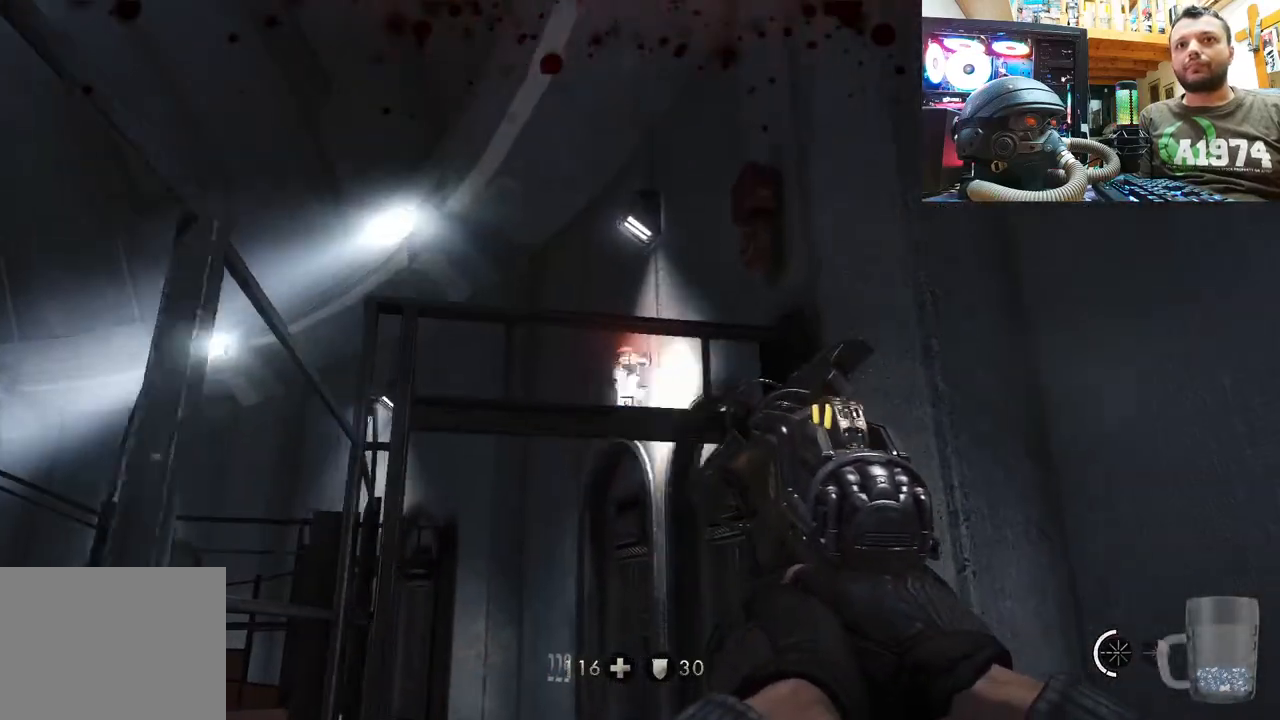
{"buttons": ["R2"], "left_stick": "center", "right_stick": "center", "events": [[33, "left_stick", "center"], [50, "R2", "down"], [50, "right_stick", "up"], [217, "R2", "up"], [350, "R2", "down"], [500, "right_stick", "center"]]}
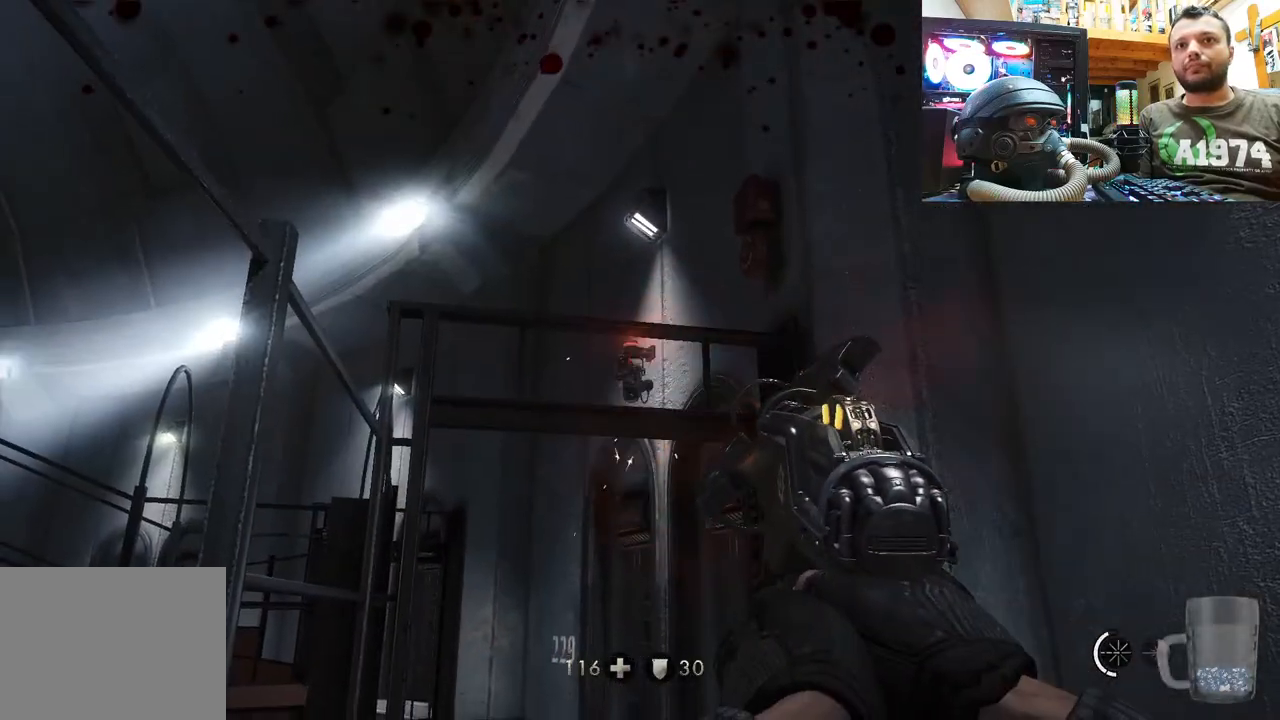
{"buttons": [], "left_stick": "center", "right_stick": "center", "events": [[233, "R2", "up"], [333, "R2", "down"], [500, "R2", "up"]]}
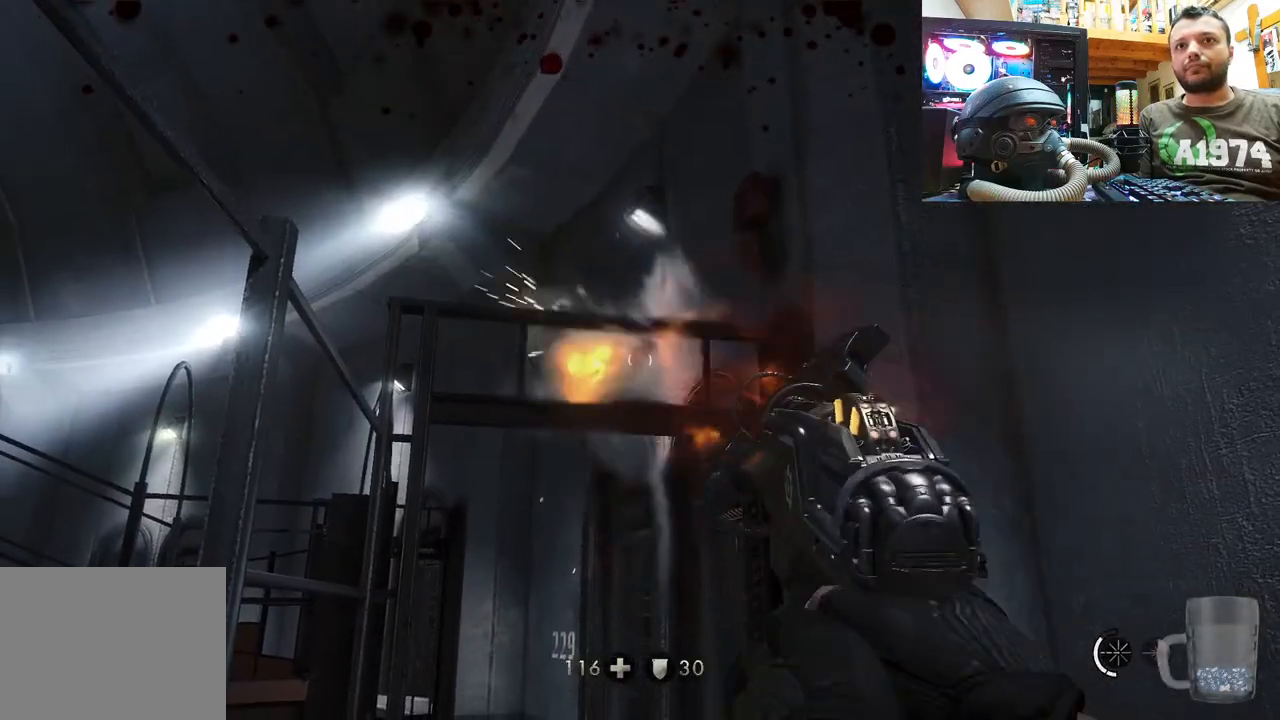
{"buttons": [], "left_stick": "right", "right_stick": "up-left", "events": [[50, "left_stick", "down"], [83, "right_stick", "up-left"], [500, "left_stick", "right"]]}
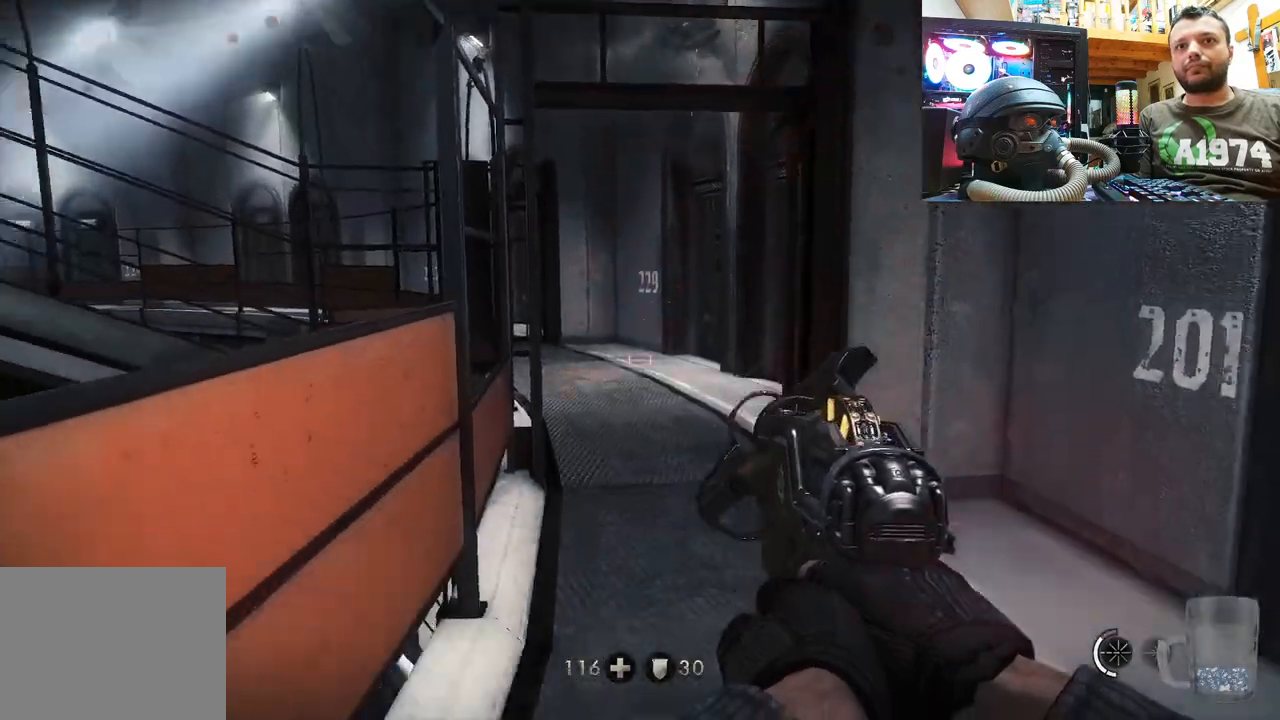
{"buttons": [], "left_stick": "up", "right_stick": "right", "events": [[33, "left_stick", "up-right"], [100, "right_stick", "center"], [183, "left_stick", "up"], [433, "right_stick", "right"]]}
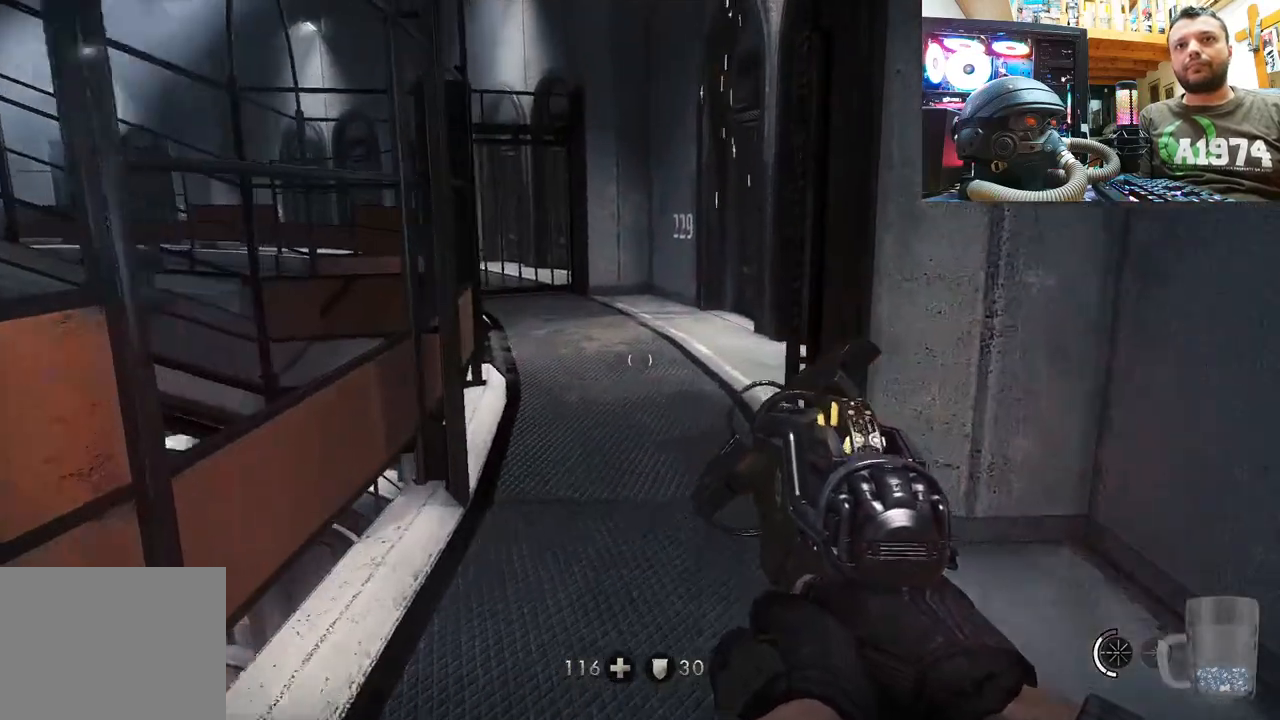
{"buttons": [], "left_stick": "up", "right_stick": "center", "events": [[167, "right_stick", "center"], [267, "right_stick", "right"], [383, "right_stick", "center"]]}
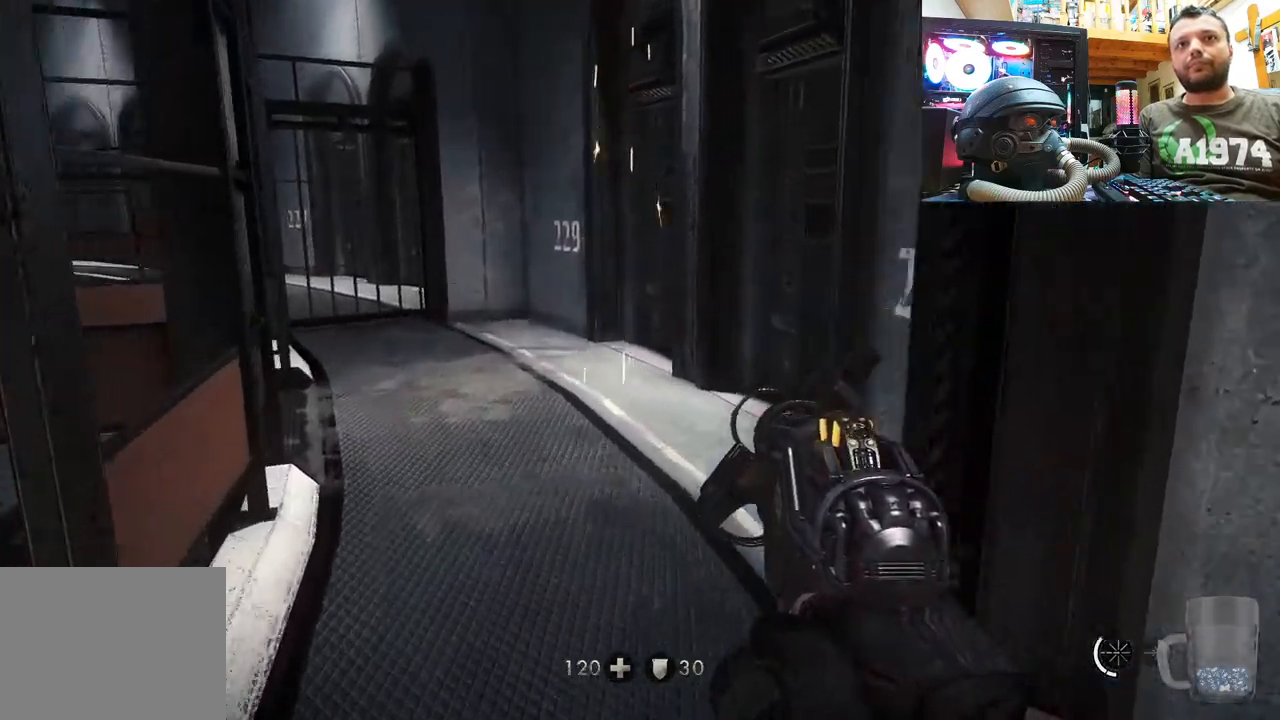
{"buttons": [], "left_stick": "up-left", "right_stick": "center", "events": [[33, "left_stick", "up-left"], [50, "right_stick", "right"], [483, "right_stick", "center"]]}
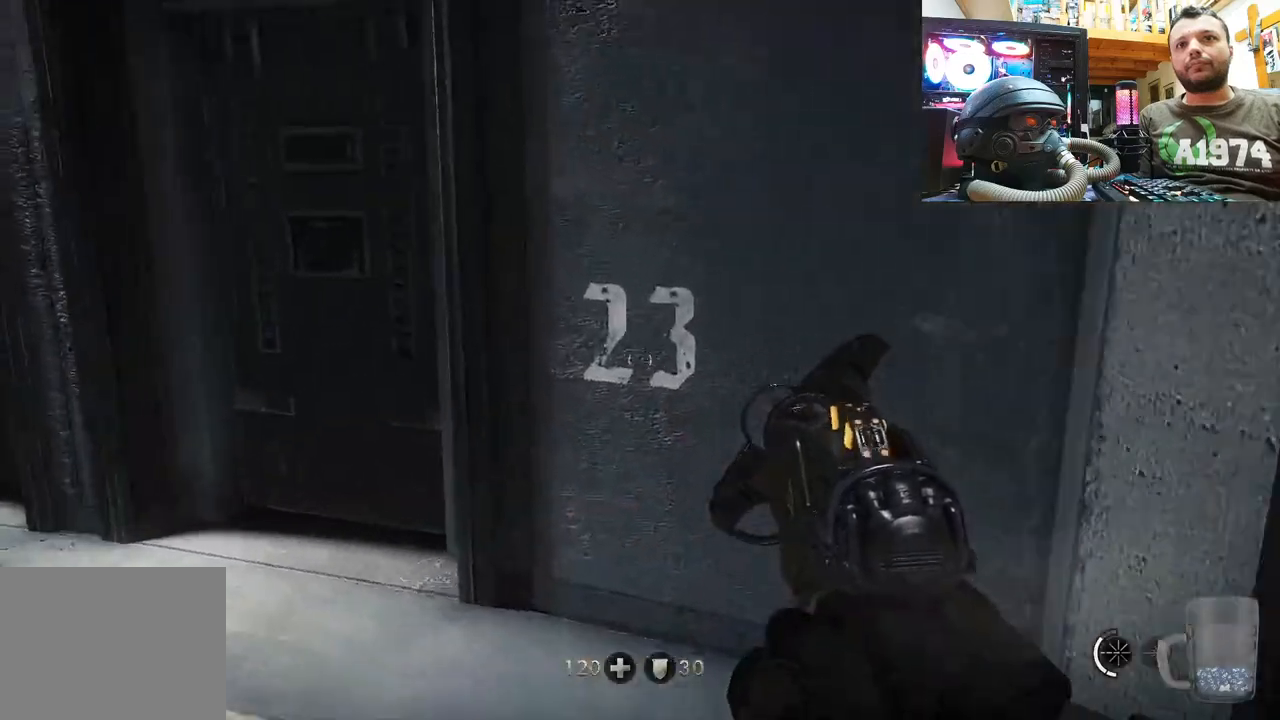
{"buttons": [], "left_stick": "up", "right_stick": "center", "events": [[233, "right_stick", "left"], [383, "left_stick", "up"], [400, "right_stick", "center"]]}
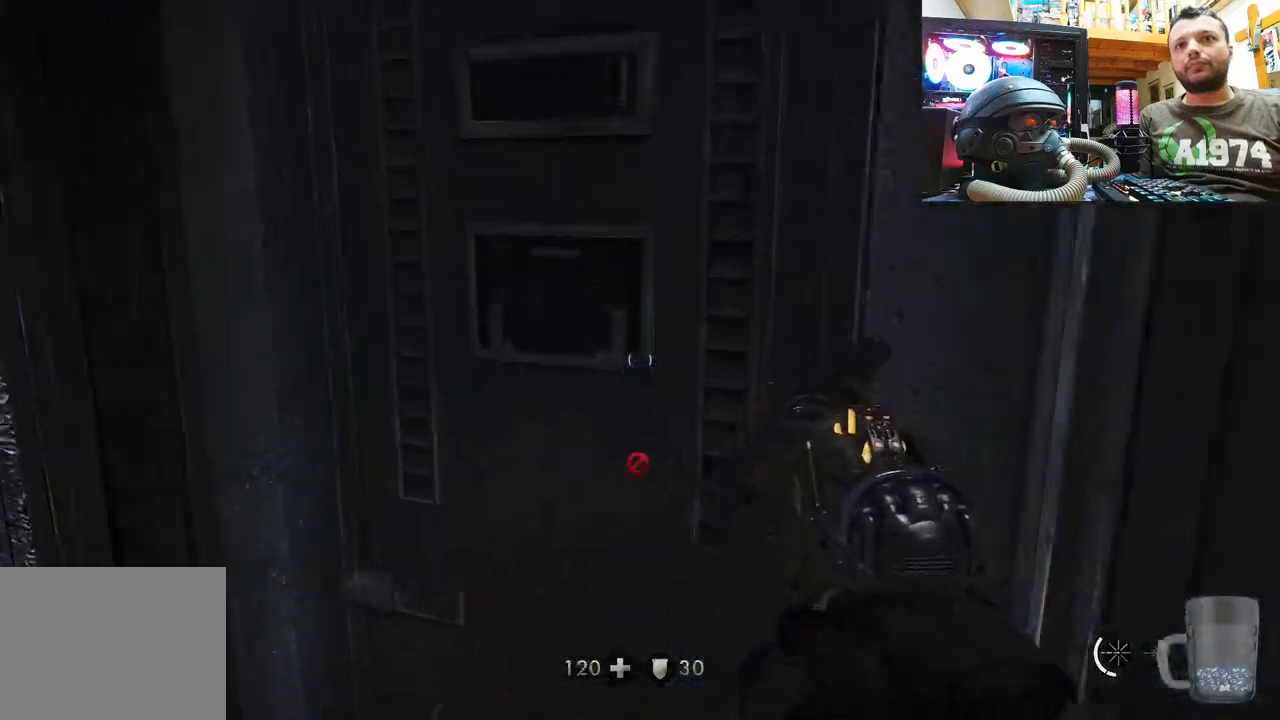
{"buttons": [], "left_stick": "up-left", "right_stick": "right", "events": [[33, "right_stick", "left"], [67, "left_stick", "up-left"], [167, "left_stick", "left"], [400, "left_stick", "up-left"], [417, "right_stick", "right"]]}
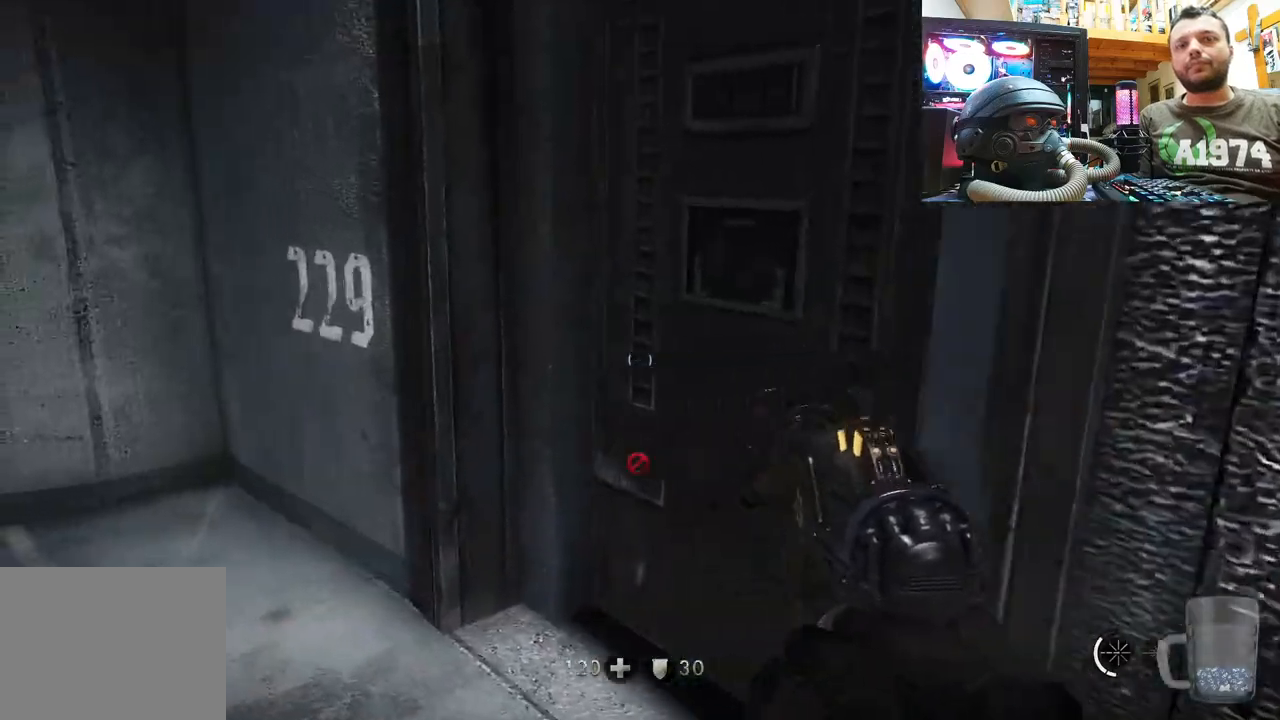
{"buttons": [], "left_stick": "down-left", "right_stick": "left", "events": [[100, "right_stick", "left"], [133, "left_stick", "up"], [350, "left_stick", "down-left"]]}
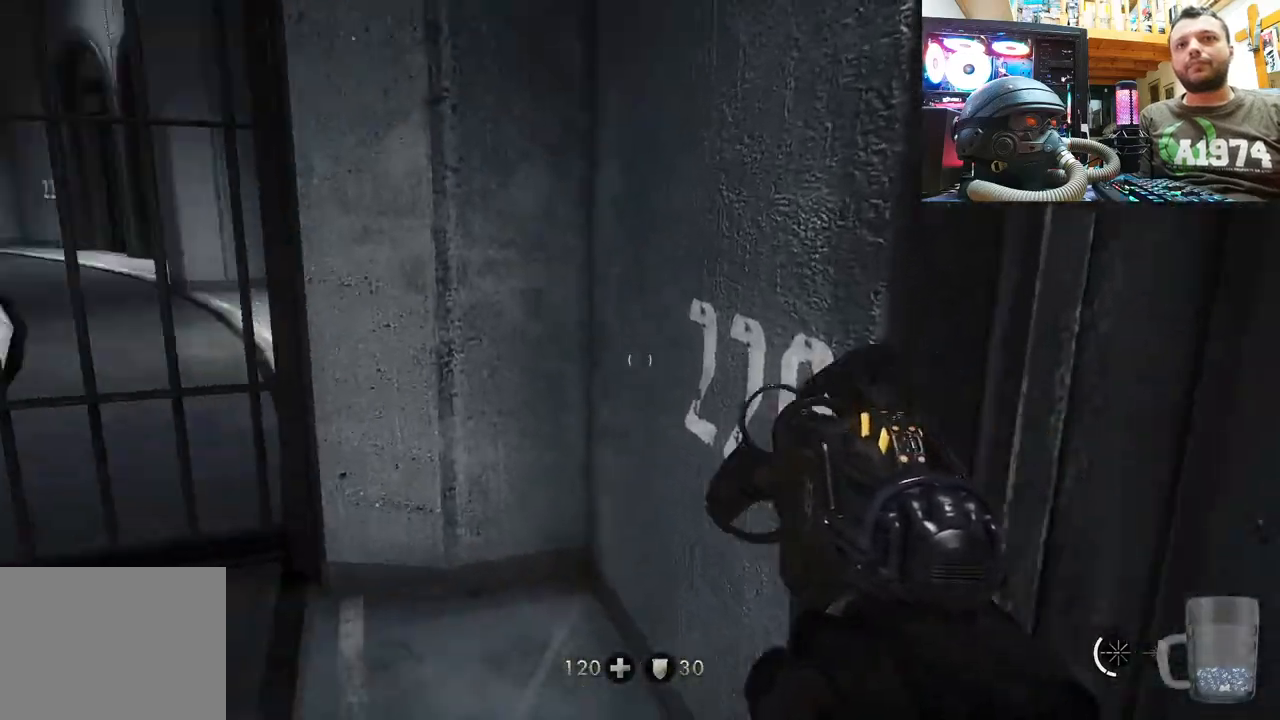
{"buttons": [], "left_stick": "down-right", "right_stick": "left", "events": [[67, "left_stick", "up-left"], [167, "left_stick", "up"], [350, "left_stick", "right"], [400, "left_stick", "down-right"]]}
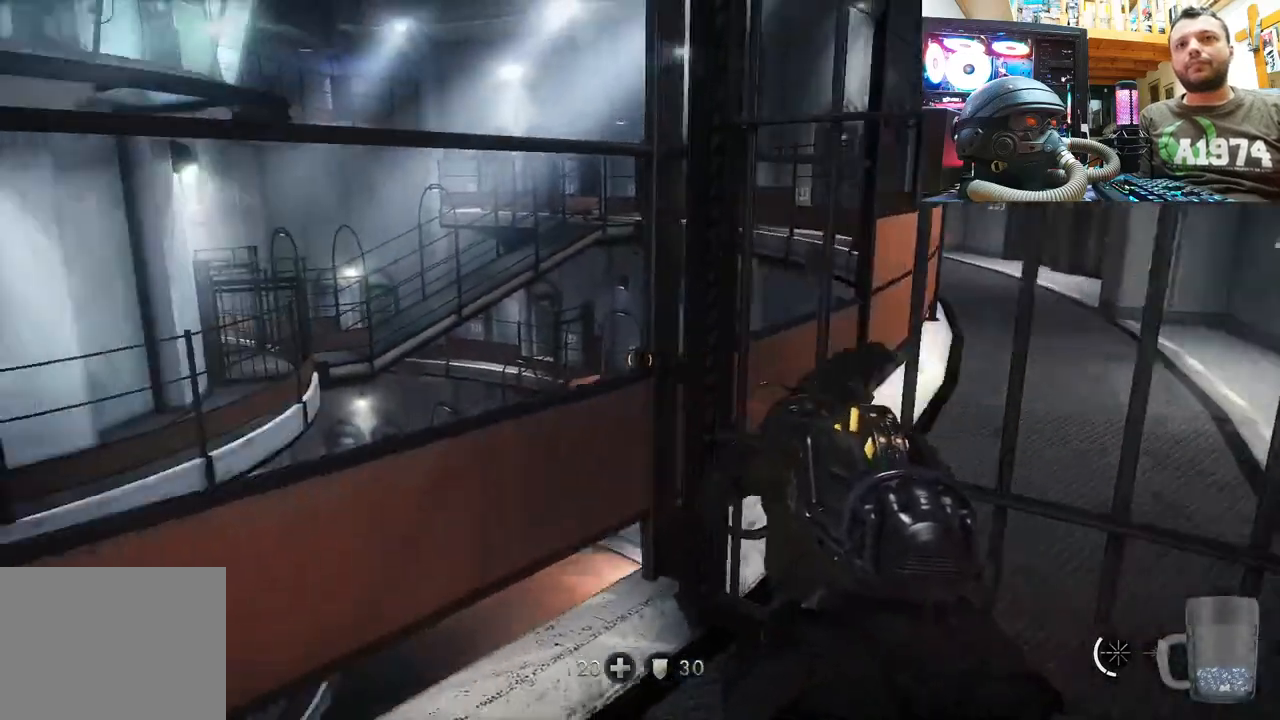
{"buttons": [], "left_stick": "center", "right_stick": "center", "events": [[333, "left_stick", "center"], [417, "right_stick", "center"]]}
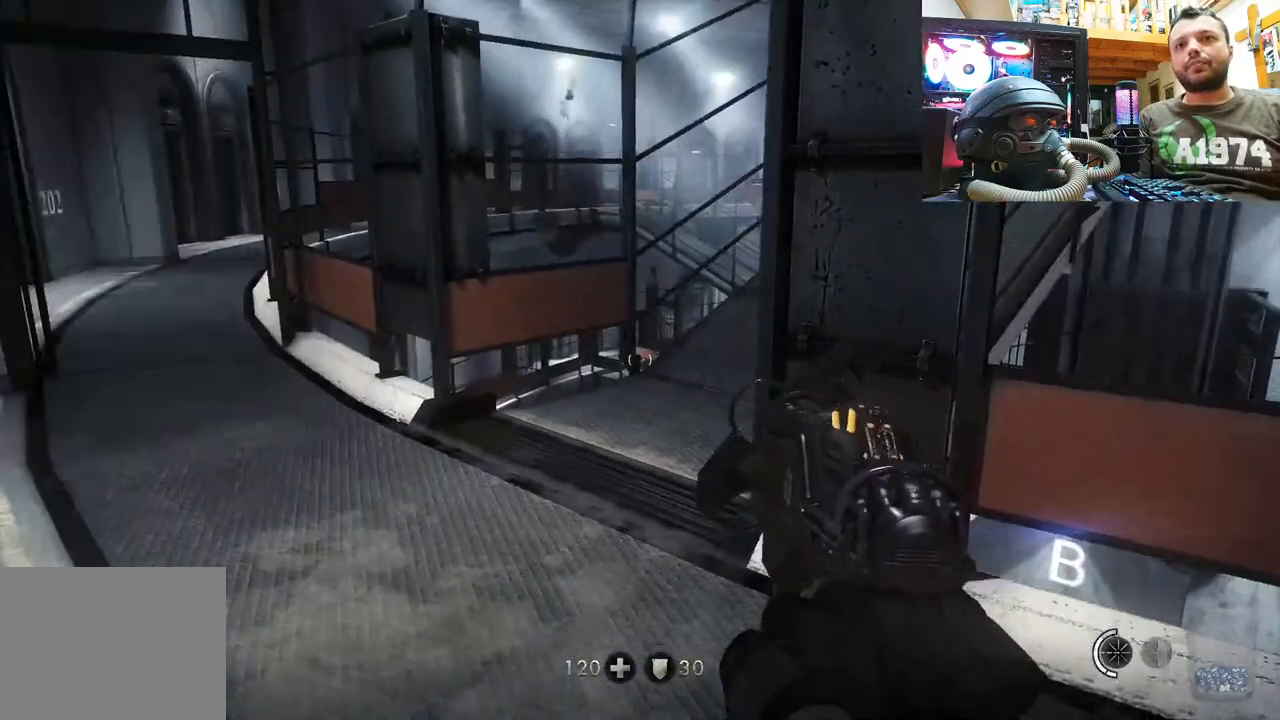
{"buttons": [], "left_stick": "up", "right_stick": "down-right", "events": [[33, "left_stick", "up"], [100, "right_stick", "down-left"], [233, "right_stick", "down-right"]]}
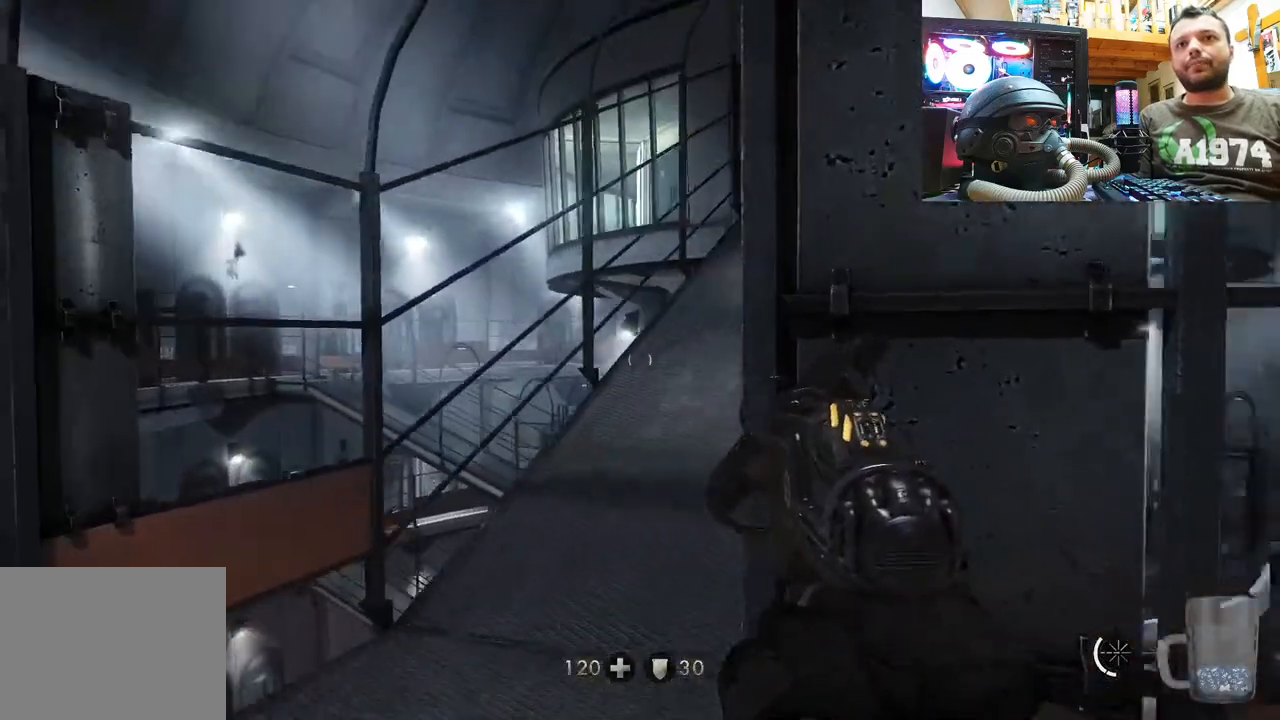
{"buttons": ["L3"], "left_stick": "up", "right_stick": "center", "events": [[17, "right_stick", "center"], [150, "right_stick", "down-right"], [300, "L3", "down"], [333, "right_stick", "center"]]}
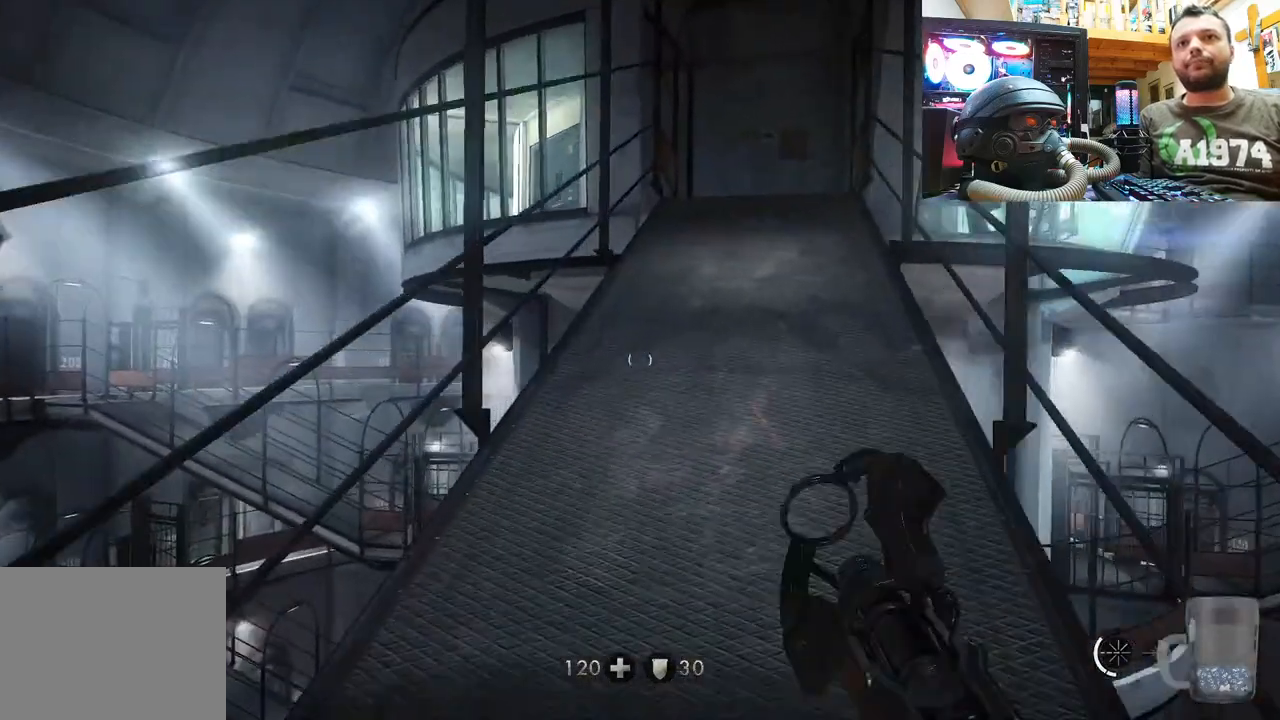
{"buttons": [], "left_stick": "up-right", "right_stick": "center", "events": [[33, "L3", "up"], [400, "left_stick", "up-right"]]}
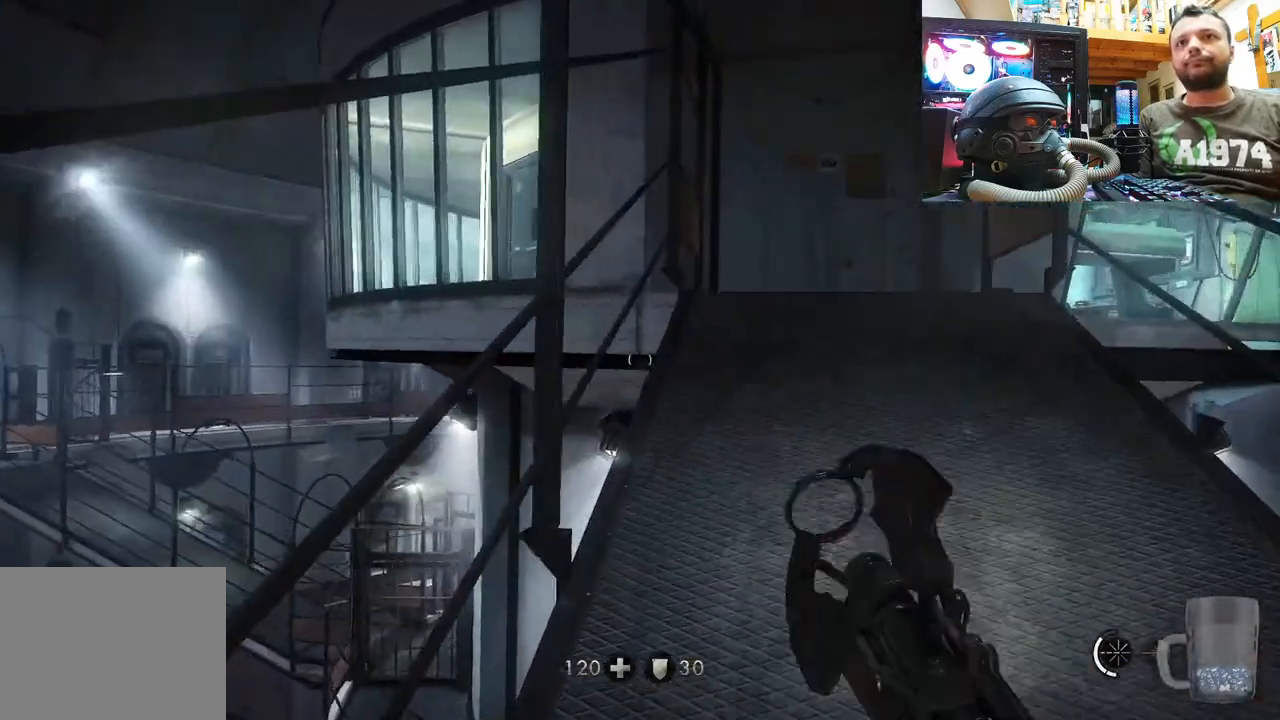
{"buttons": [], "left_stick": "up-right", "right_stick": "up-left", "events": [[67, "right_stick", "up-left"]]}
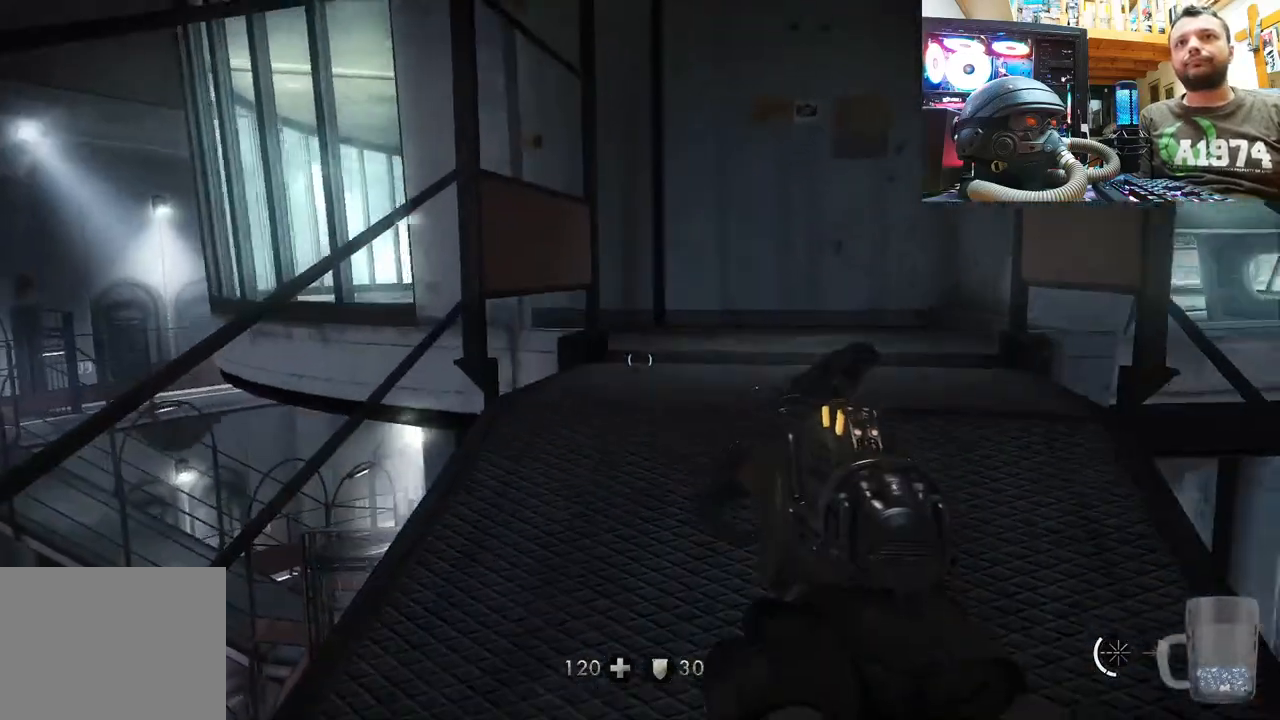
{"buttons": [], "left_stick": "up-right", "right_stick": "center", "events": [[33, "left_stick", "up"], [117, "right_stick", "center"], [250, "right_stick", "up-left"], [383, "left_stick", "up-right"], [433, "right_stick", "center"]]}
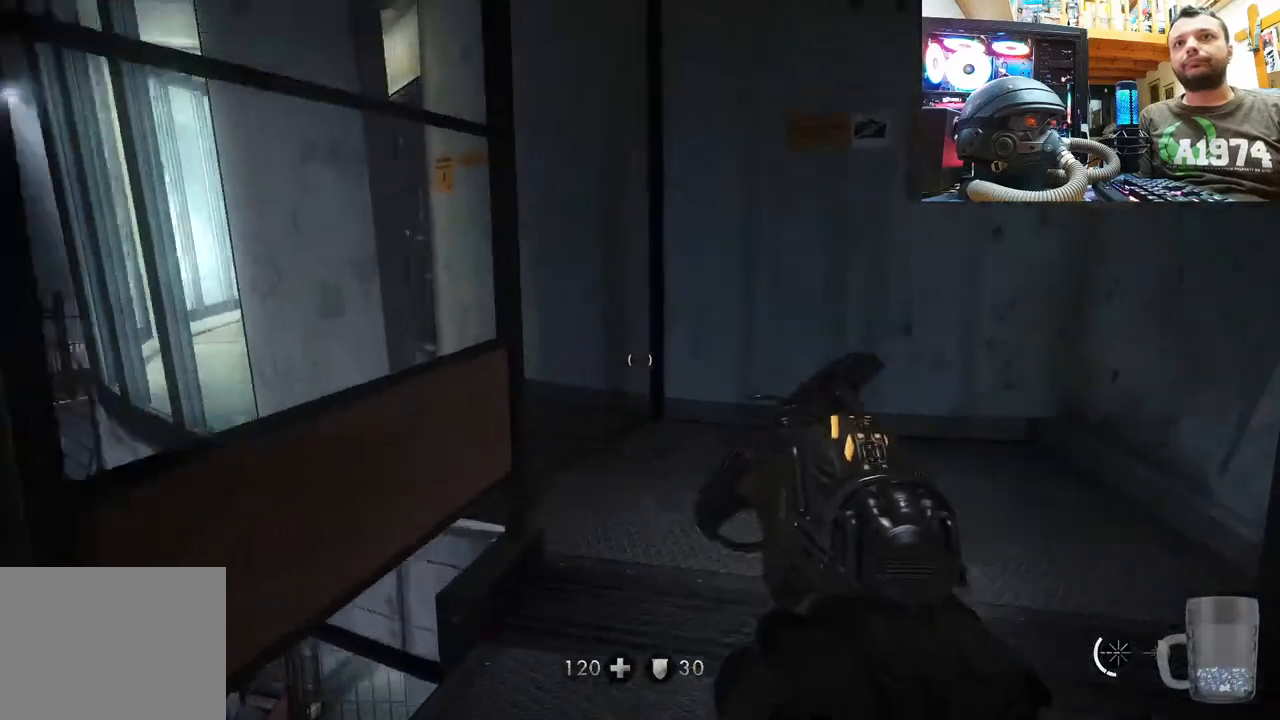
{"buttons": [], "left_stick": "center", "right_stick": "right", "events": [[100, "right_stick", "up-left"], [450, "left_stick", "center"], [450, "right_stick", "up-right"], [500, "right_stick", "right"]]}
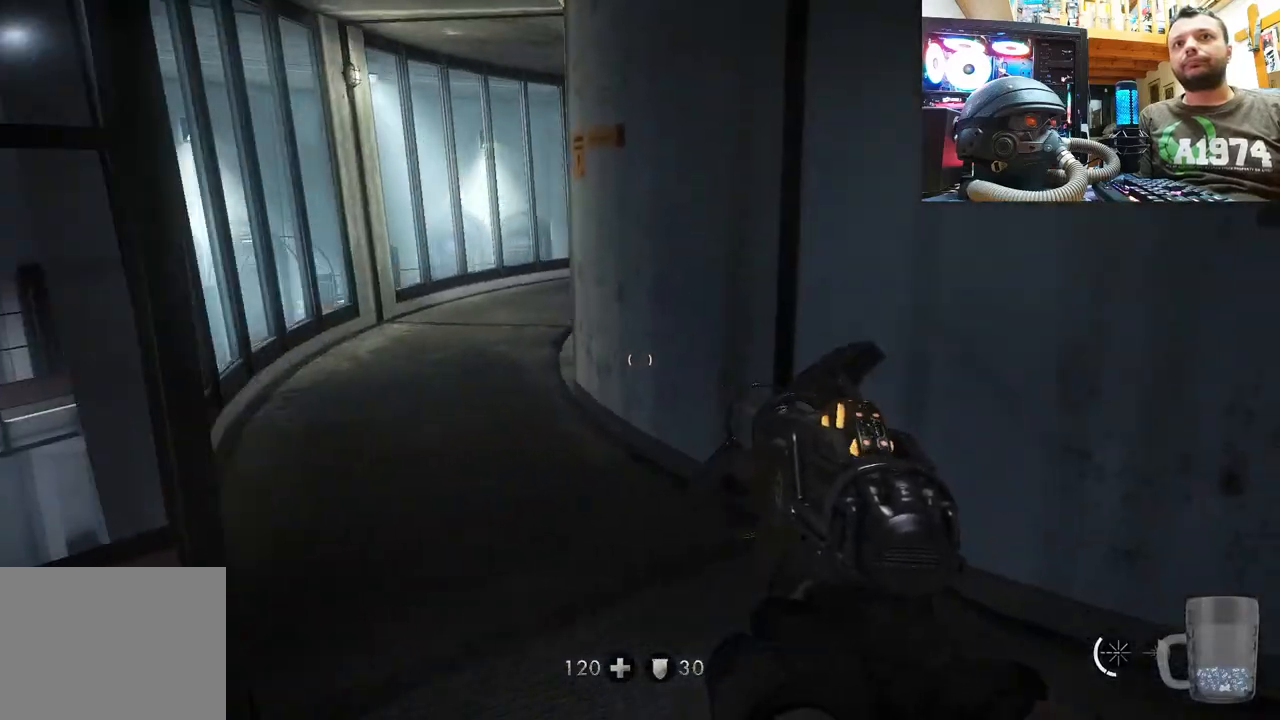
{"buttons": [], "left_stick": "down-left", "right_stick": "up", "events": [[33, "left_stick", "down-left"], [500, "right_stick", "up"]]}
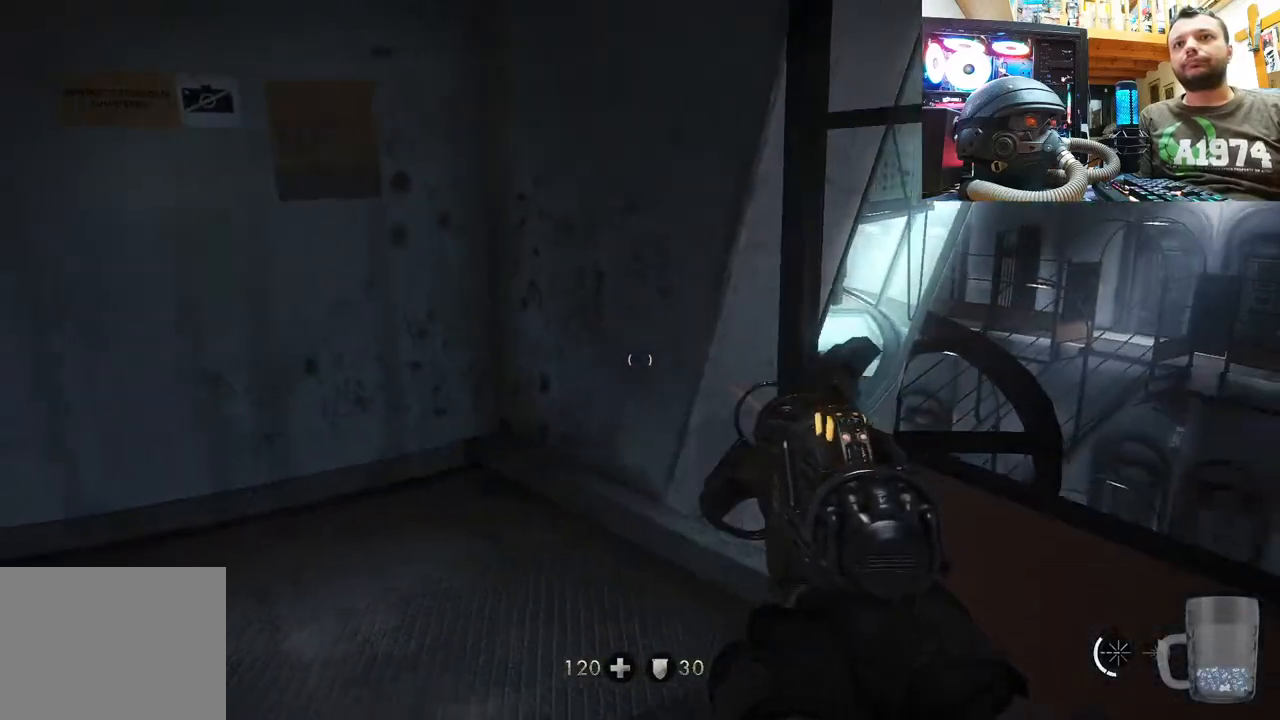
{"buttons": [], "left_stick": "up-left", "right_stick": "left", "events": [[17, "left_stick", "center"], [100, "left_stick", "up"], [133, "right_stick", "up-left"], [450, "left_stick", "up-left"], [450, "right_stick", "left"]]}
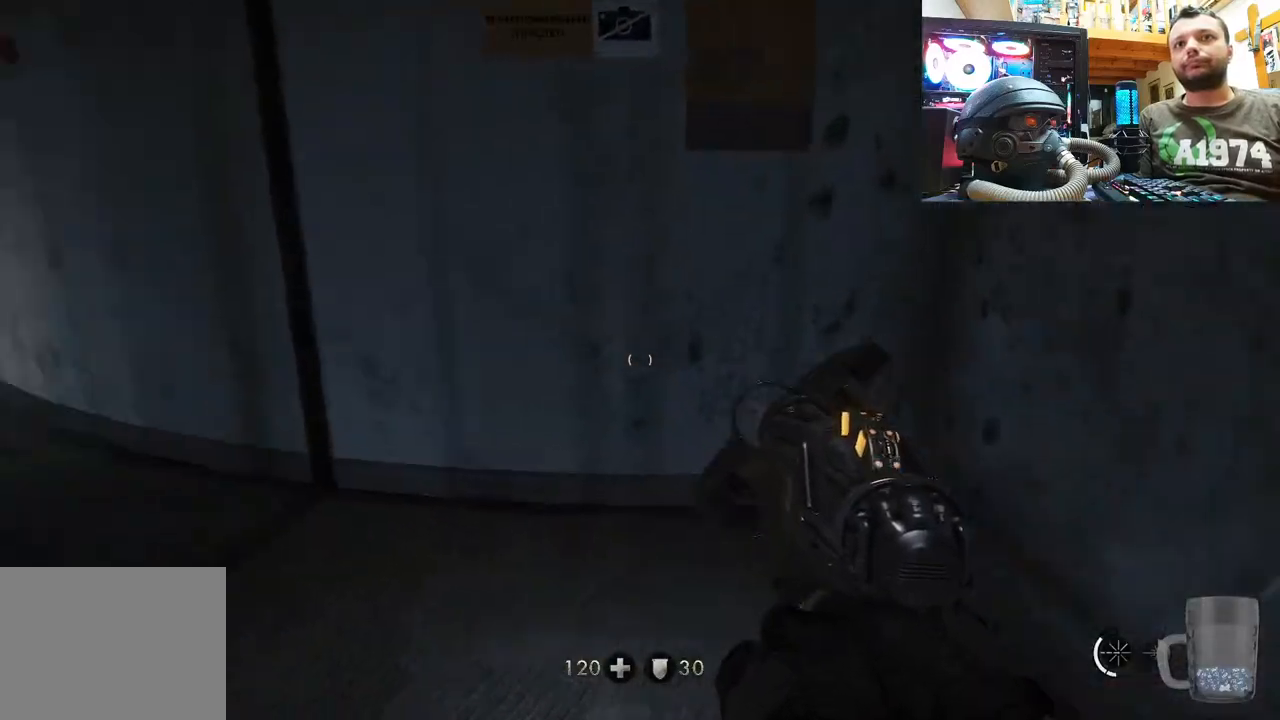
{"buttons": [], "left_stick": "up-left", "right_stick": "down-right", "events": [[283, "right_stick", "center"], [333, "right_stick", "right"], [400, "right_stick", "down-right"]]}
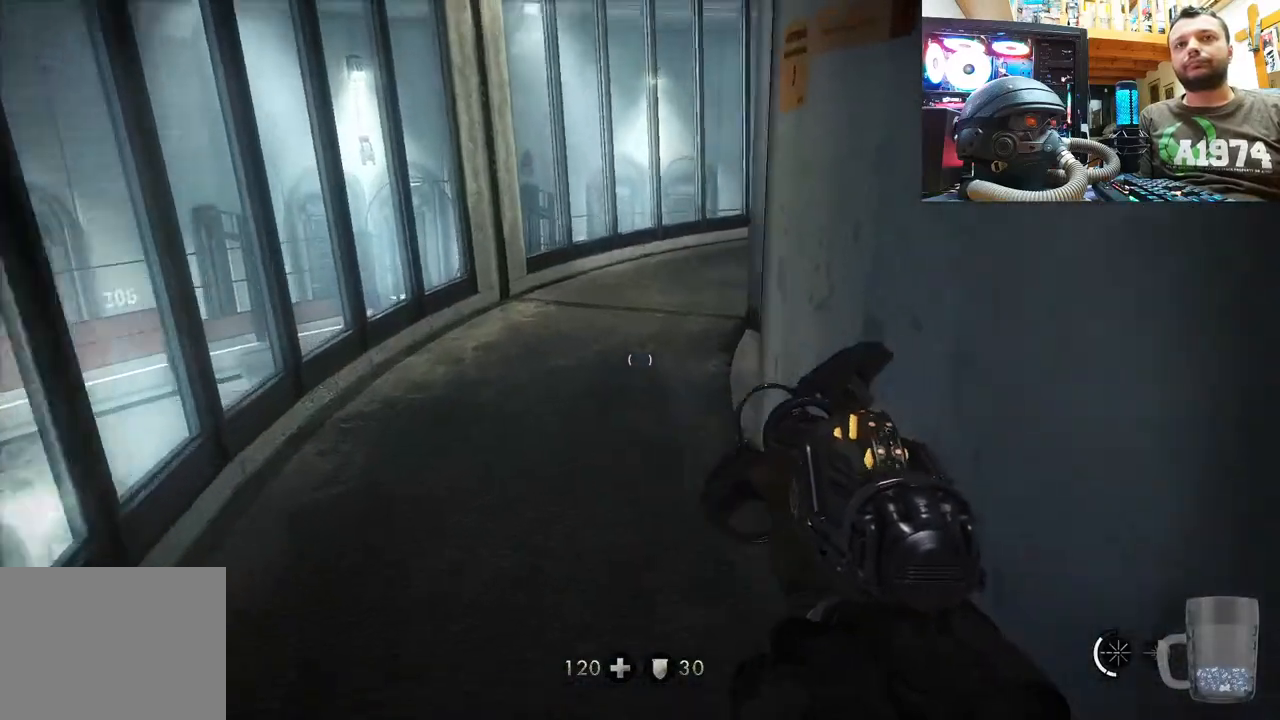
{"buttons": [], "left_stick": "up-left", "right_stick": "right", "events": [[167, "right_stick", "right"], [267, "right_stick", "center"], [350, "right_stick", "right"]]}
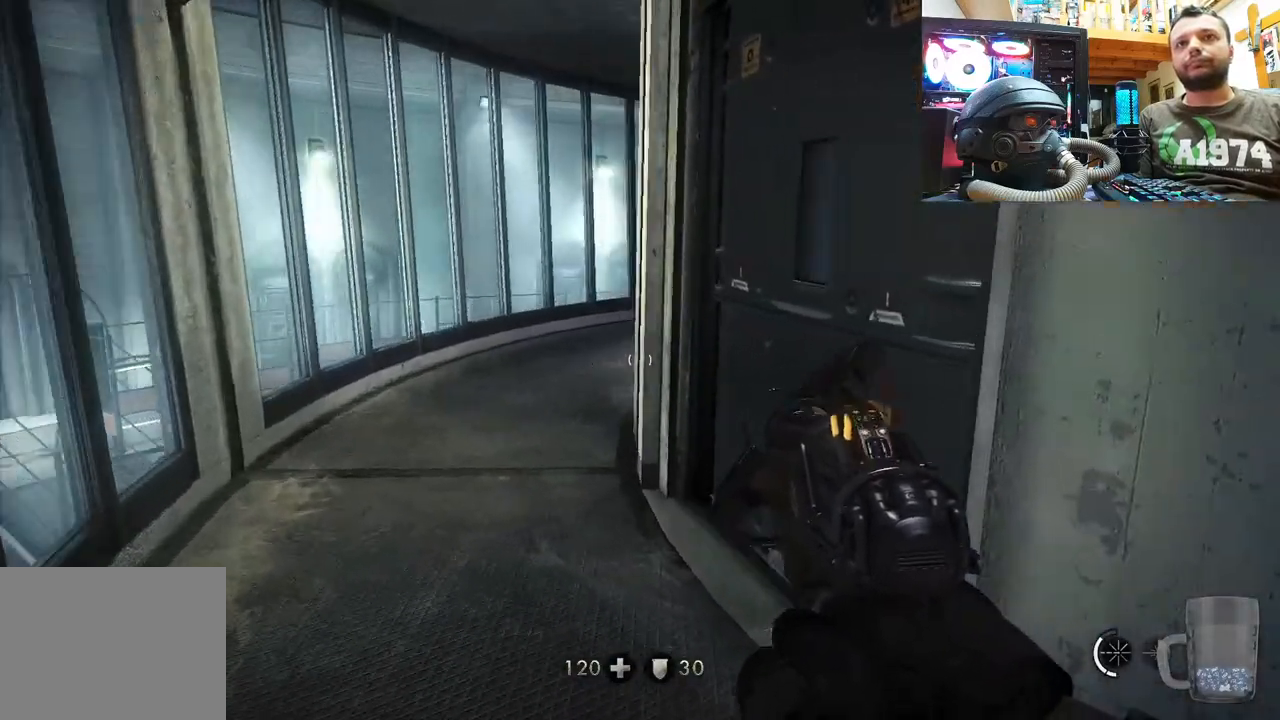
{"buttons": [], "left_stick": "up", "right_stick": "right", "events": [[250, "left_stick", "center"], [283, "right_stick", "center"], [367, "right_stick", "right"], [383, "left_stick", "up"]]}
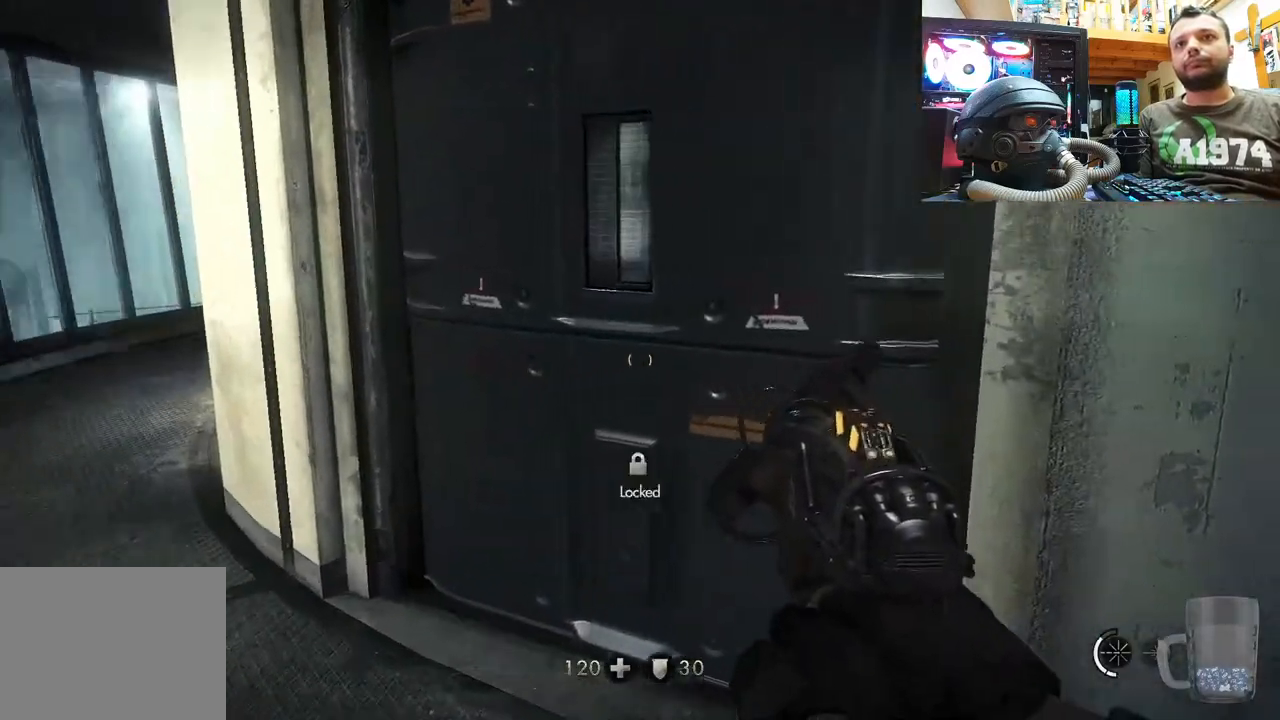
{"buttons": [], "left_stick": "center", "right_stick": "center", "events": [[117, "right_stick", "center"], [150, "left_stick", "center"], [267, "L1", "down"], [333, "L1", "up"], [367, "left_stick", "up-left"], [500, "left_stick", "center"]]}
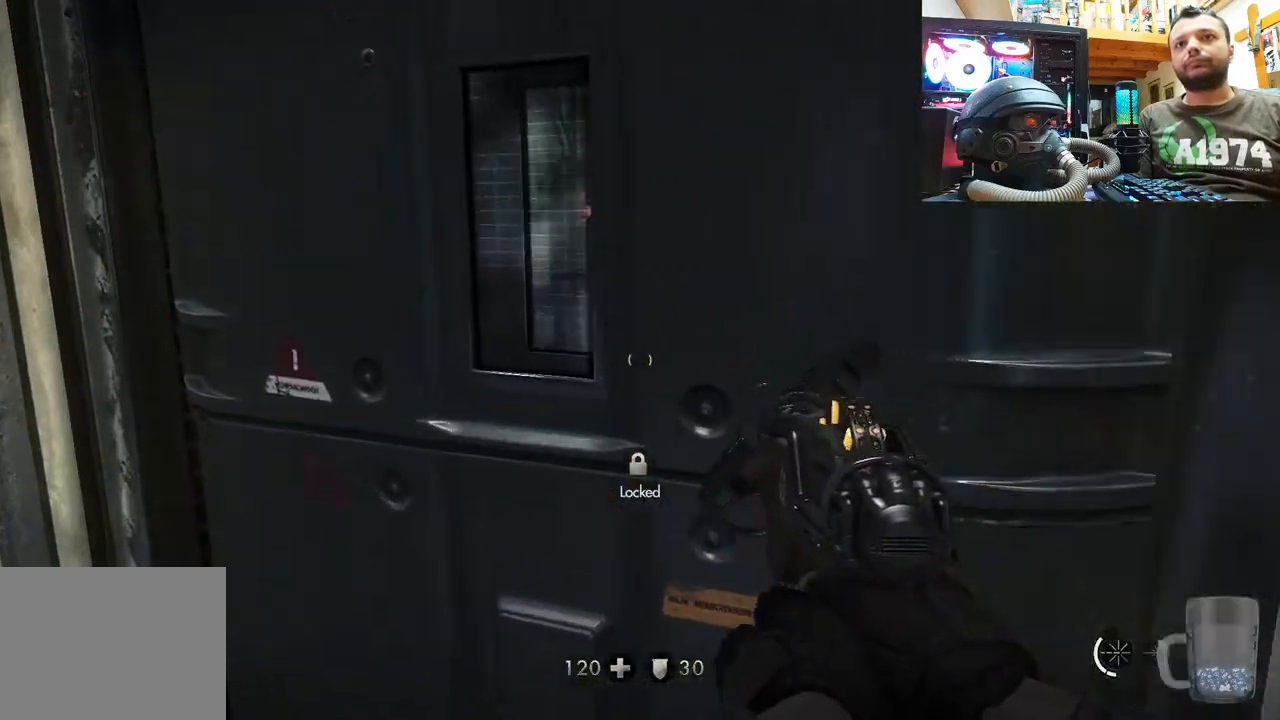
{"buttons": [], "left_stick": "center", "right_stick": "center", "events": []}
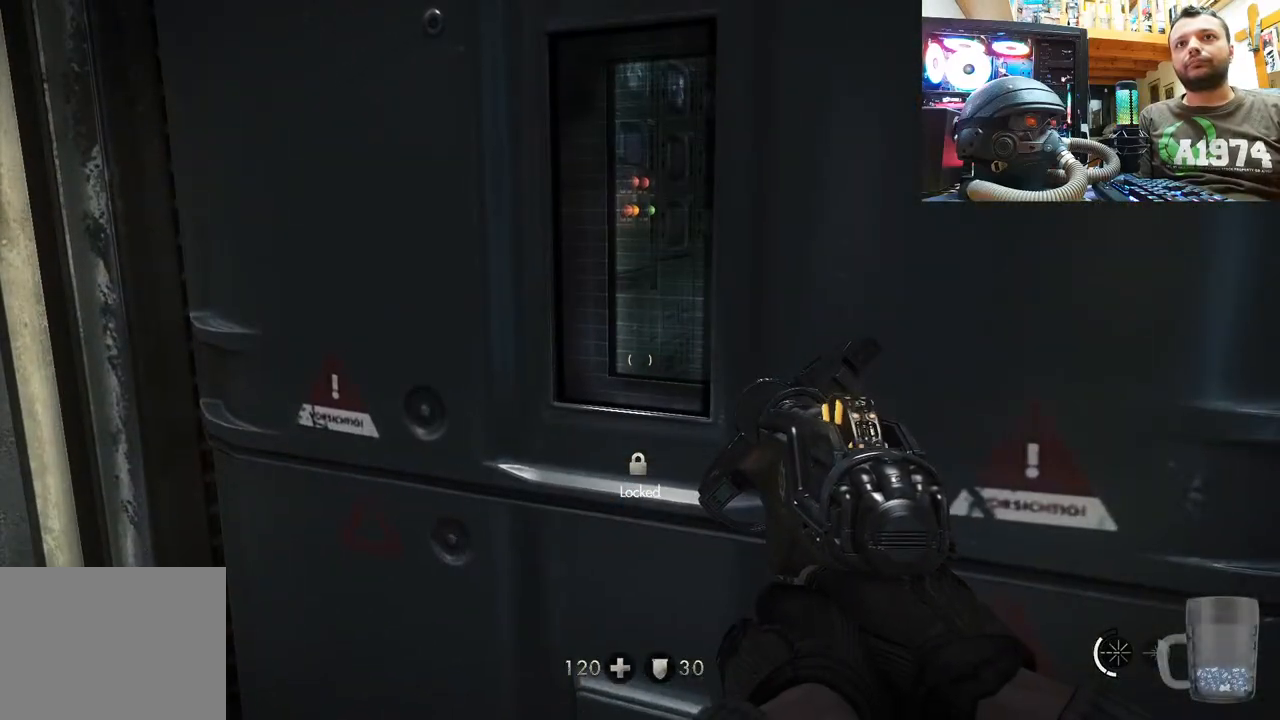
{"buttons": [], "left_stick": "center", "right_stick": "center", "events": [[83, "DPAD_DOWN", "down"], [217, "DPAD_DOWN", "up"]]}
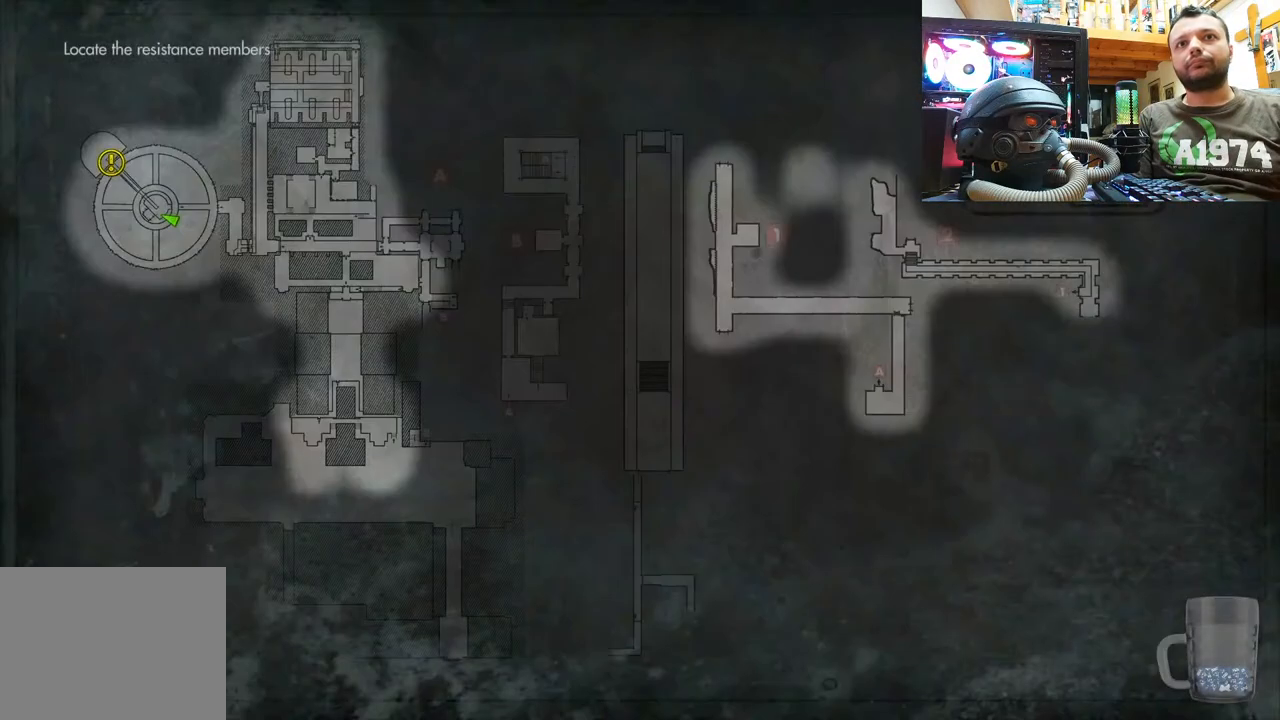
{"buttons": ["CIRCLE"], "left_stick": "center", "right_stick": "center", "events": [[500, "CIRCLE", "down"]]}
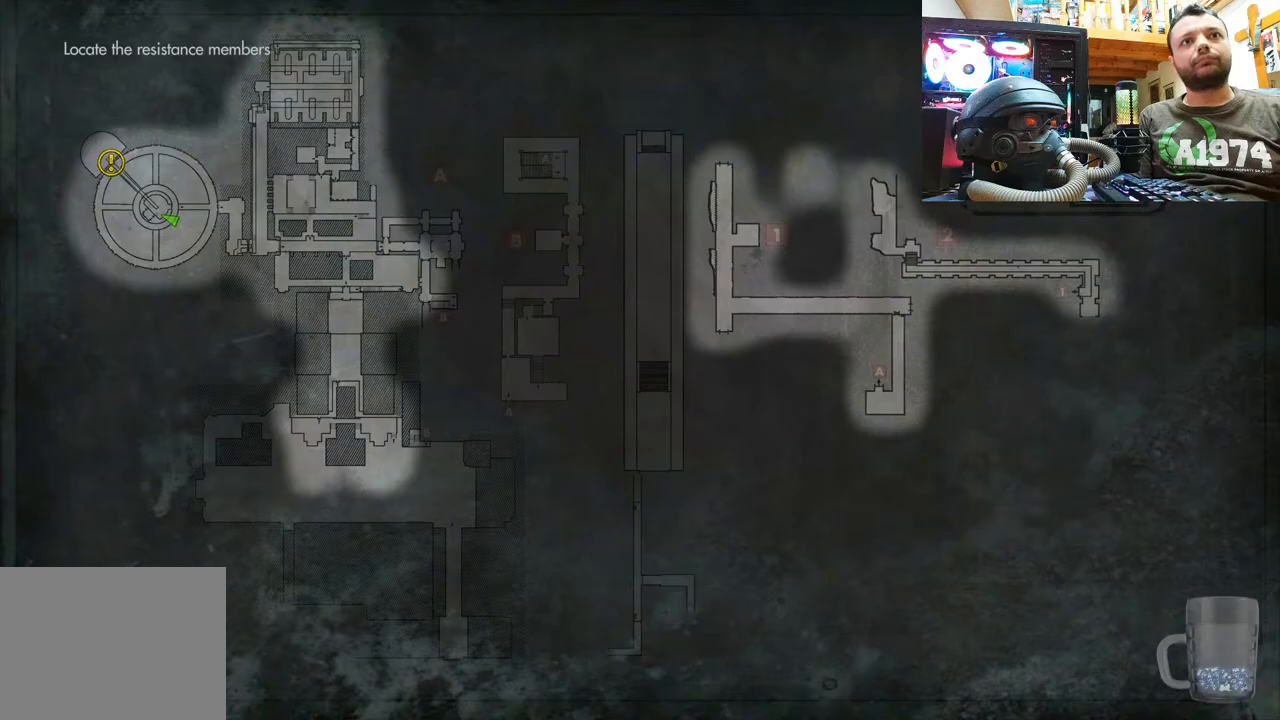
{"buttons": [], "left_stick": "center", "right_stick": "center", "events": [[133, "CIRCLE", "up"]]}
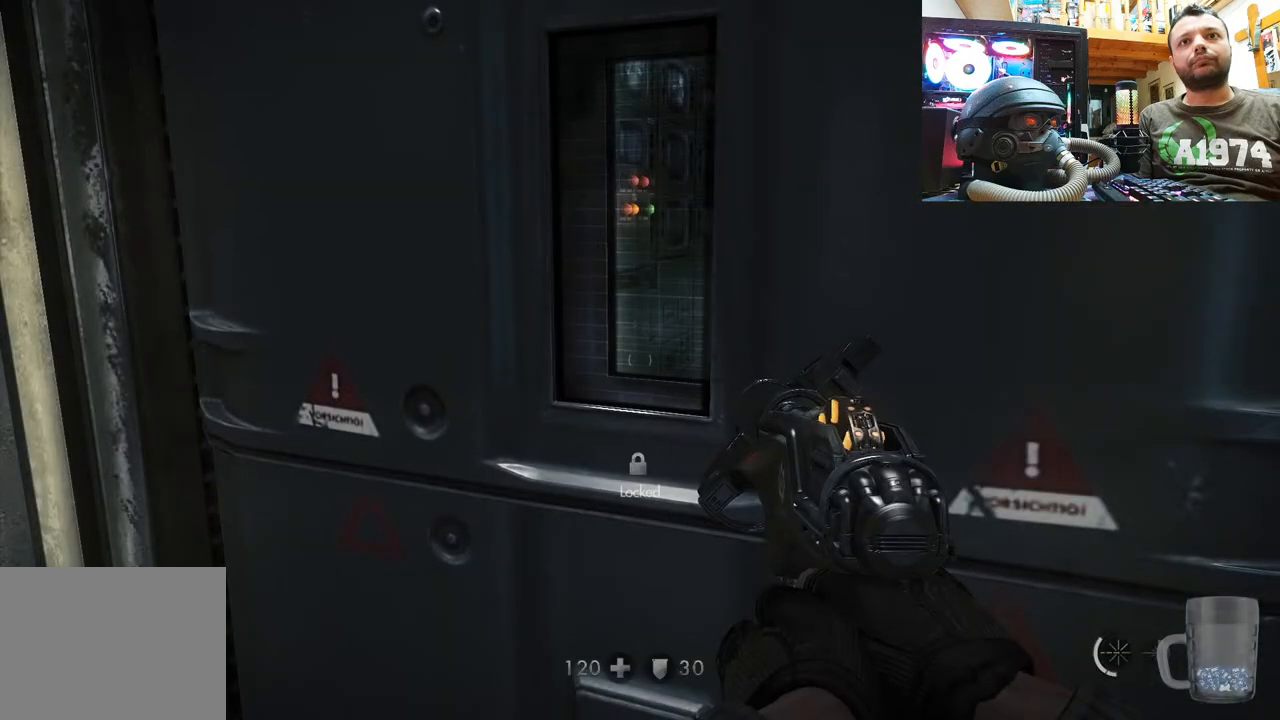
{"buttons": [], "left_stick": "center", "right_stick": "up", "events": [[133, "right_stick", "up-right"], [167, "left_stick", "up"], [183, "right_stick", "right"], [267, "left_stick", "up-left"], [317, "right_stick", "up-right"], [417, "right_stick", "up"], [450, "left_stick", "center"]]}
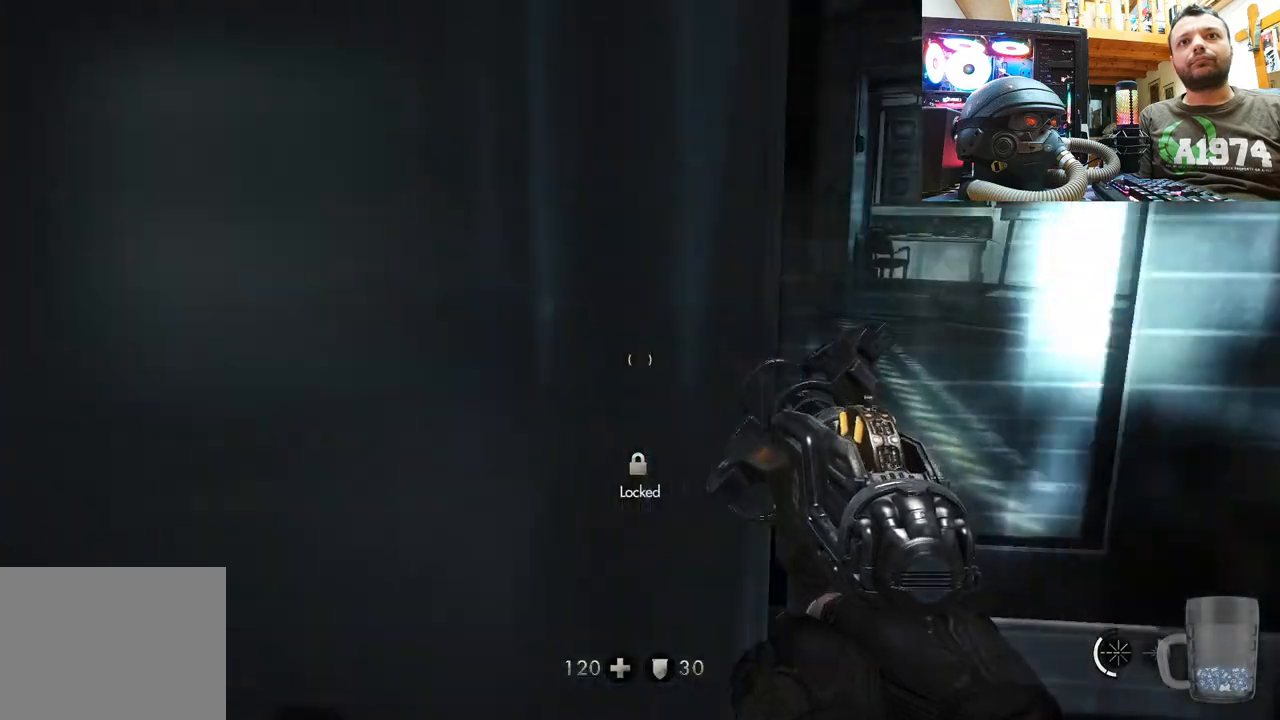
{"buttons": [], "left_stick": "center", "right_stick": "center", "events": [[17, "right_stick", "up-right"], [117, "left_stick", "right"], [183, "left_stick", "up-right"], [200, "right_stick", "up-left"], [383, "left_stick", "center"], [417, "right_stick", "center"]]}